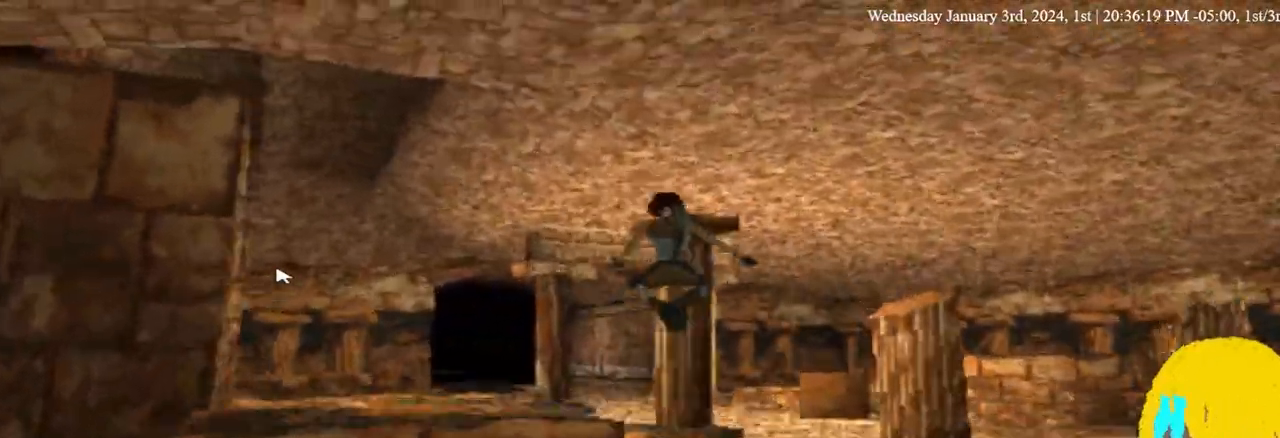
Gameplay with a controller (PlayStation layout); each line is a JSON object with the inputs held at the frame after it (dt_ms = milliseconds from this image to that frame). "events" lists button and stick changes between this image and that frame as [ms after this image, input, new state], when the widget could be followed in between. Not read: R1.
{"dt_ms": 1000, "buttons": ["DPAD_UP", "DPAD_LEFT"], "left_stick": "center", "right_stick": "center"}
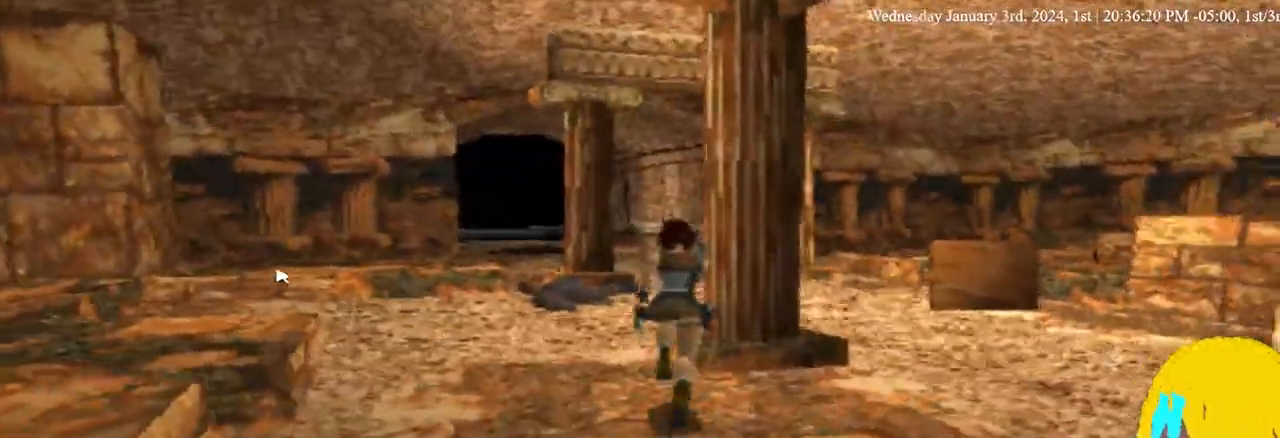
{"dt_ms": 500, "buttons": ["DPAD_UP", "DPAD_LEFT"], "left_stick": "center", "right_stick": "center", "events": []}
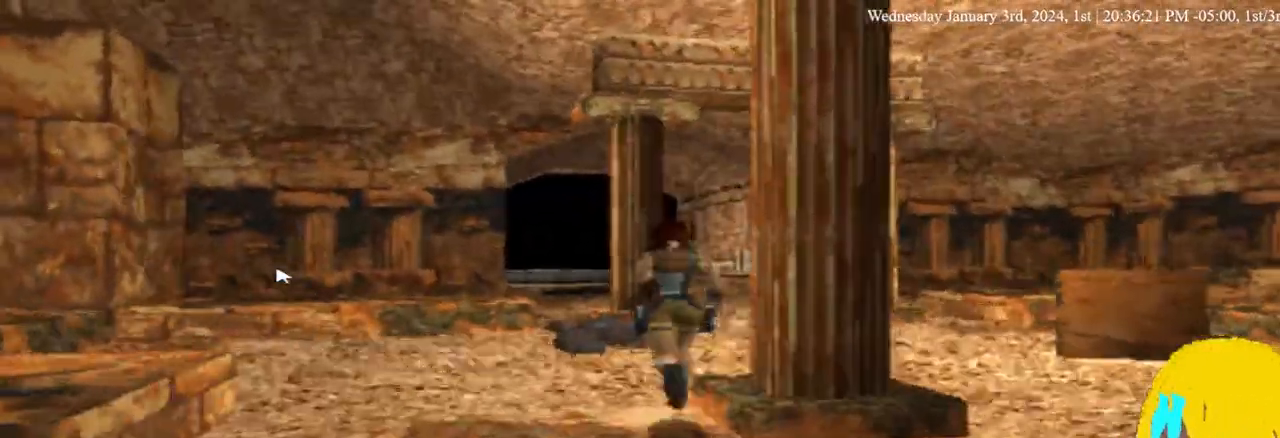
{"dt_ms": 500, "buttons": ["DPAD_UP", "DPAD_LEFT"], "left_stick": "center", "right_stick": "center", "events": []}
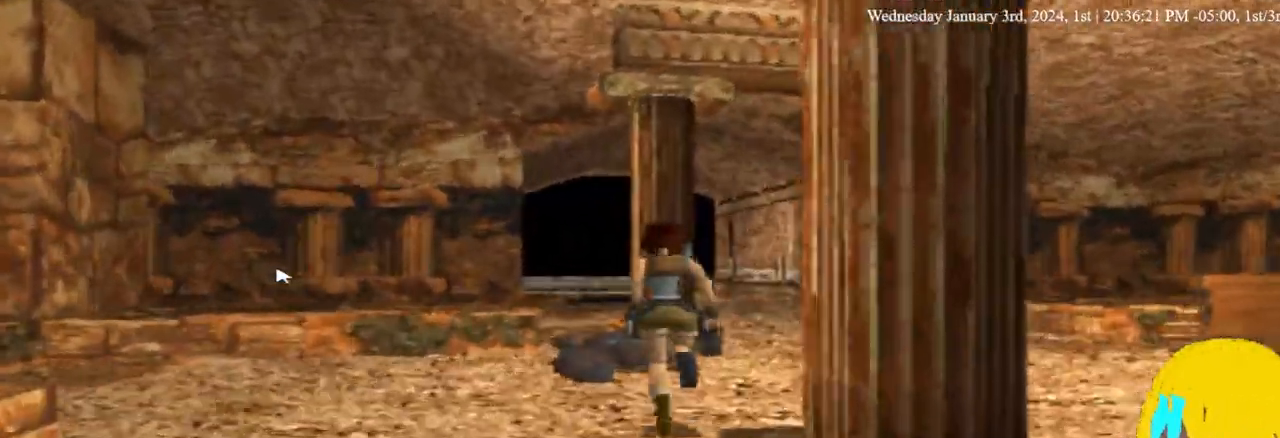
{"dt_ms": 500, "buttons": ["DPAD_LEFT"], "left_stick": "center", "right_stick": "center", "events": [[467, "DPAD_UP", "up"]]}
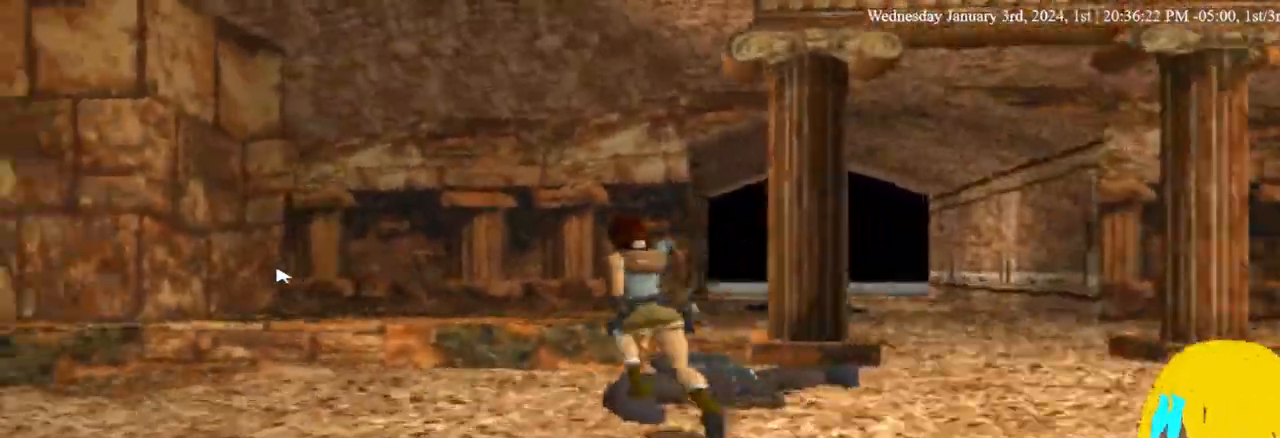
{"dt_ms": 500, "buttons": ["DPAD_DOWN", "DPAD_LEFT"], "left_stick": "center", "right_stick": "center", "events": [[200, "DPAD_DOWN", "down"], [267, "DPAD_LEFT", "up"], [400, "DPAD_LEFT", "down"]]}
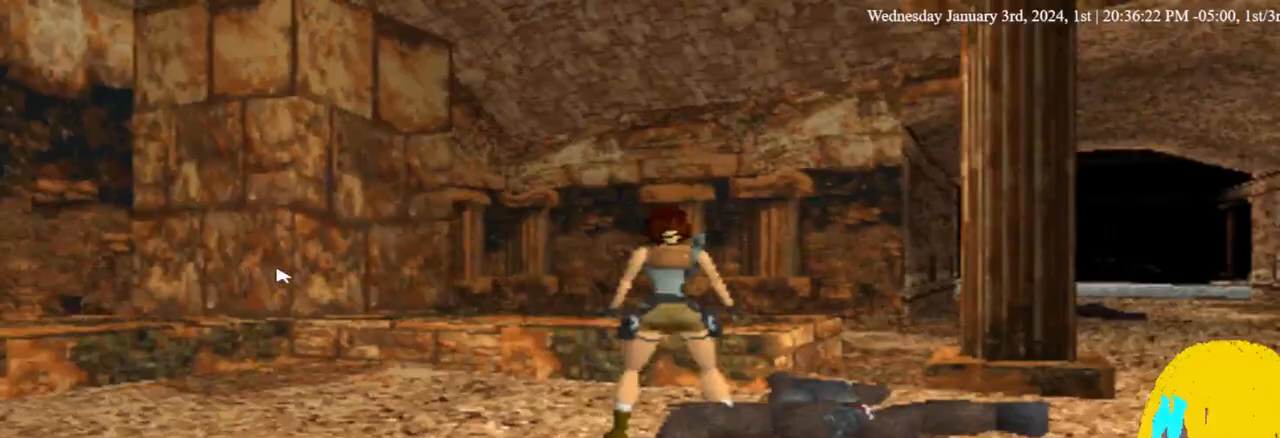
{"dt_ms": 500, "buttons": ["L1", "DPAD_DOWN", "DPAD_LEFT"], "left_stick": "center", "right_stick": "center", "events": [[133, "L1", "down"]]}
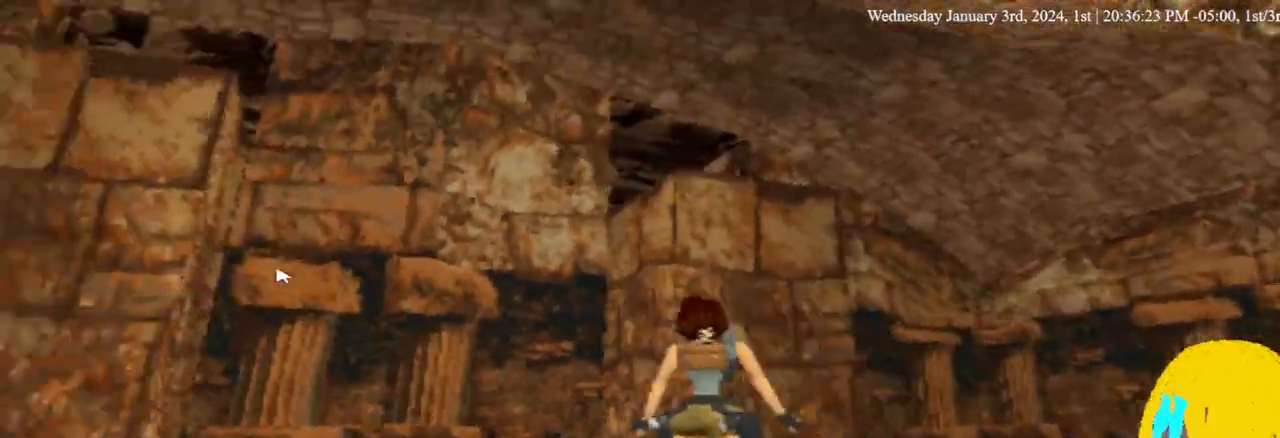
{"dt_ms": 500, "buttons": ["L1", "DPAD_DOWN", "DPAD_LEFT"], "left_stick": "center", "right_stick": "center", "events": []}